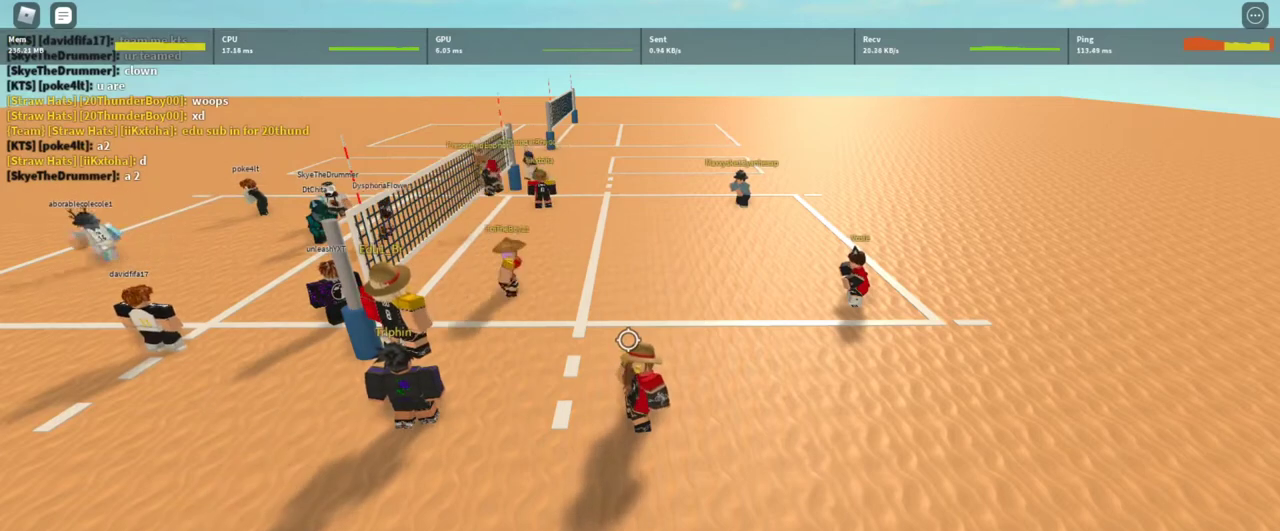
Gameplay with keyboard and mouse; each line is a JSON object with the keys and mouse buttons held at the frame after it. "events" lists presses ("down") and releases ("up") of "1", "2", "3", "4", "5", "a", "alt", "c", "caps_lock", "ctrl", "d", "e", "f", "g", "q", "r", "s", "shift", "space", "t", "tab", "v", "w", "x", "z", "mouse_left", "mouse_wheel" and "mouse_right" between this image and that frame as [ms after this image, input, new state], when the widget could be followed in between. "mouse_left", "mouse_wheel", "mouse_right" = the "left", "wheel", "right" buttons of the "mouse" list. No other keys are recorded. "wheel" means that the mouse wheel is clicked or scrolled. Not read: mouse_move.
{"keys": [], "mouse": ["right"], "events": [[500, "mouse_right", "down"]]}
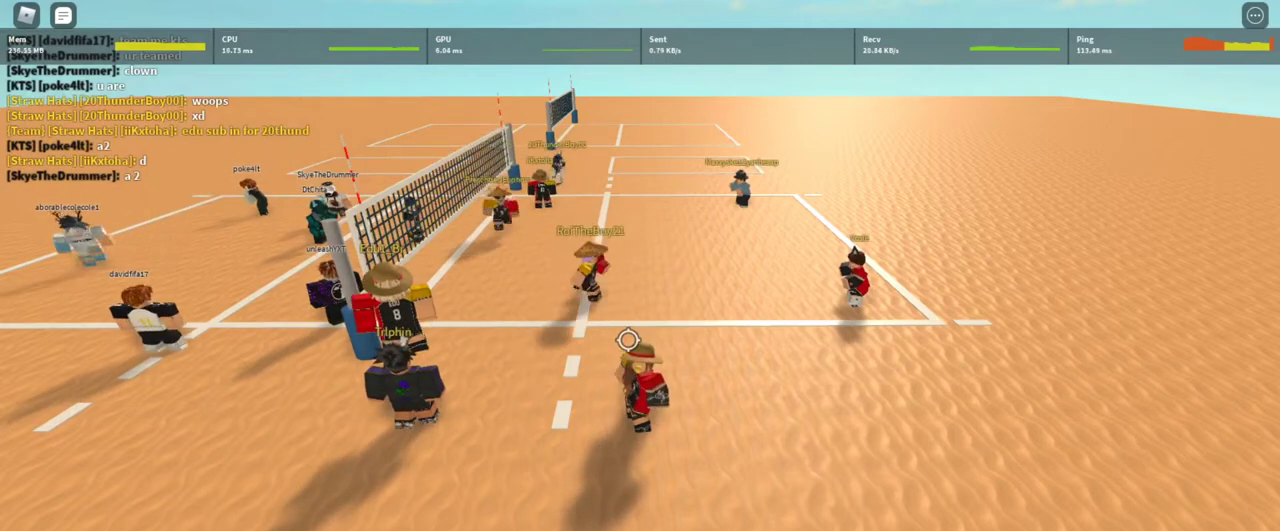
{"keys": [], "mouse": ["right"], "events": []}
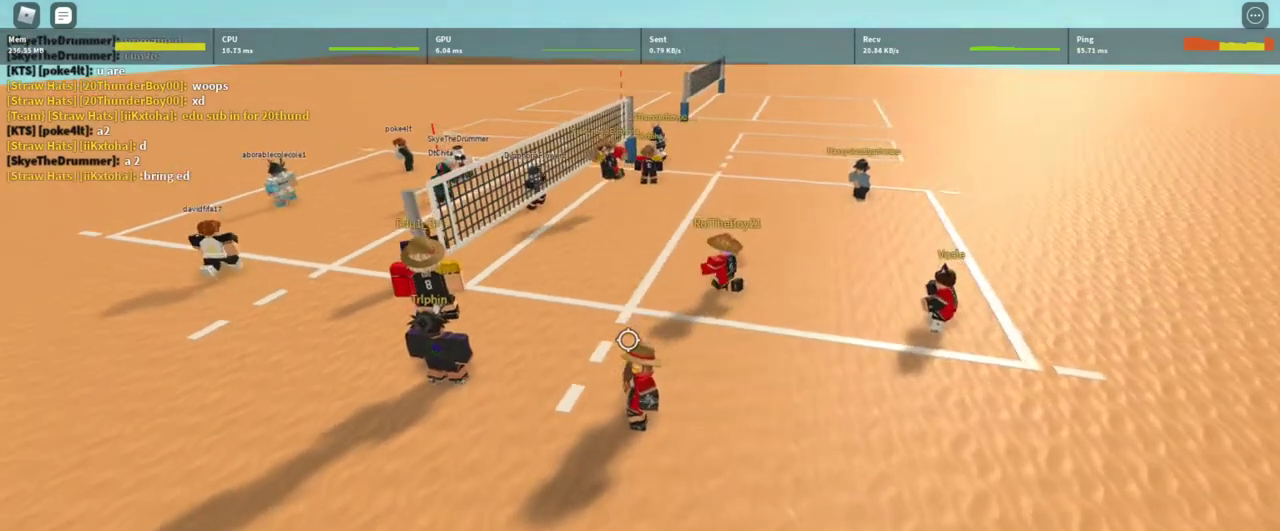
{"keys": [], "mouse": [], "events": [[333, "mouse_right", "up"]]}
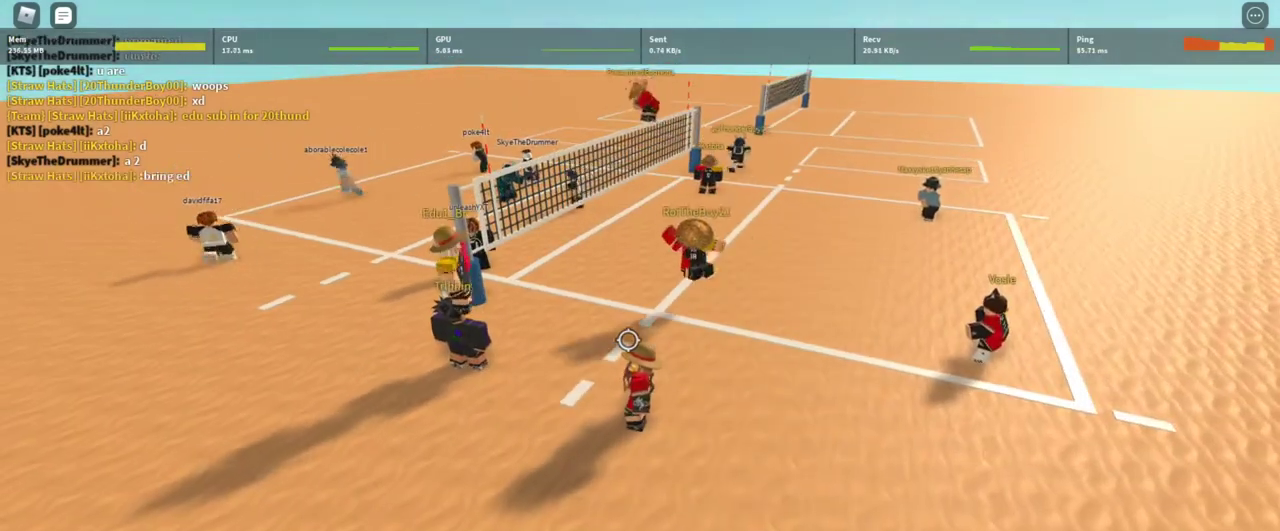
{"keys": [], "mouse": [], "events": []}
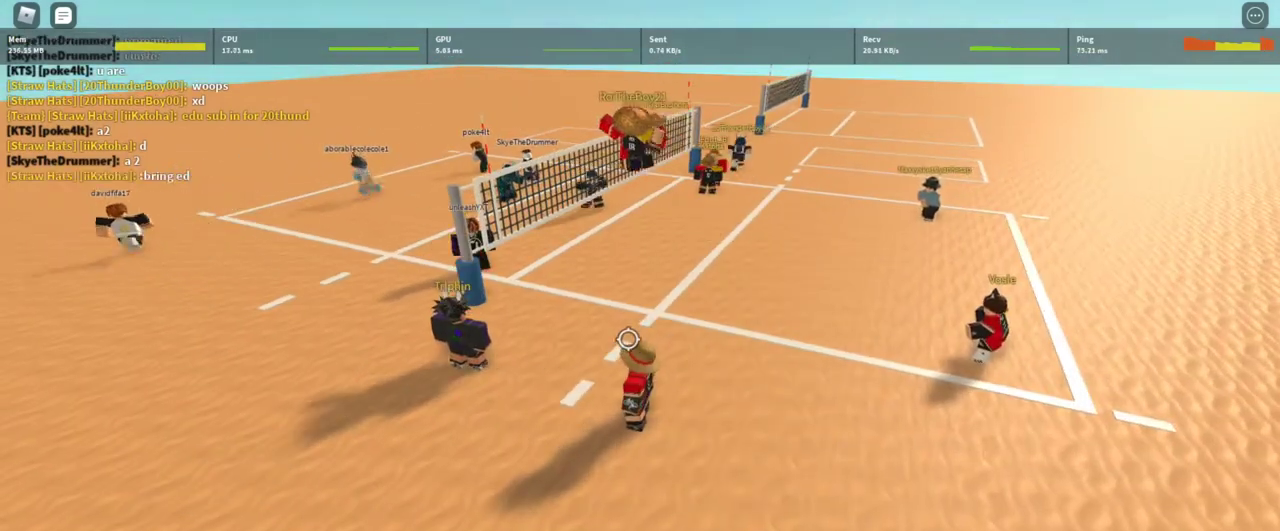
{"keys": [], "mouse": [], "events": [[133, "a", "down"], [167, "w", "down"], [267, "a", "up"], [333, "w", "up"]]}
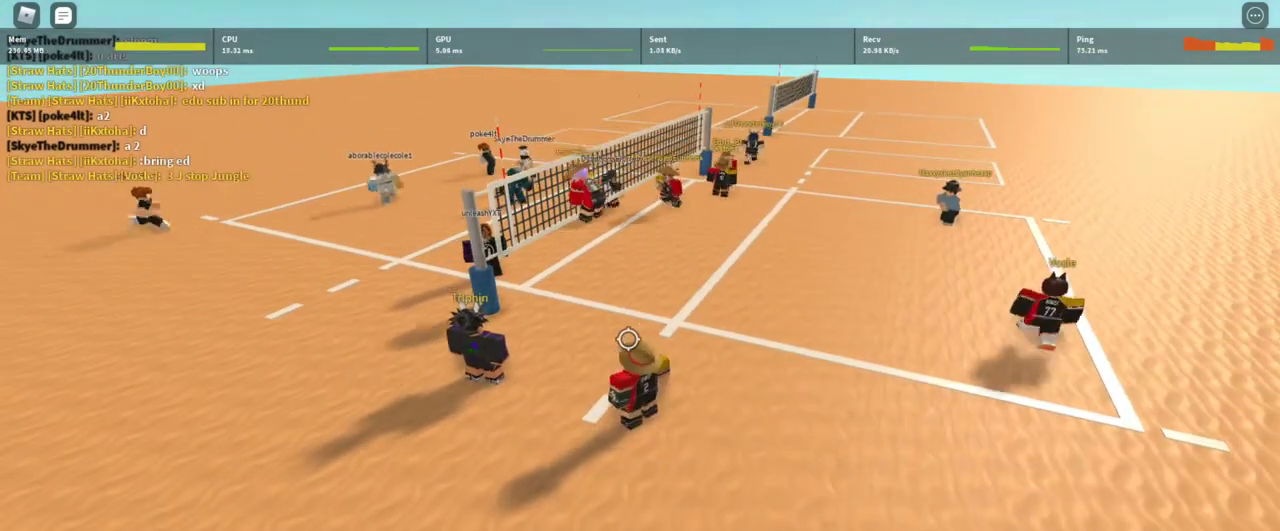
{"keys": [], "mouse": [], "events": []}
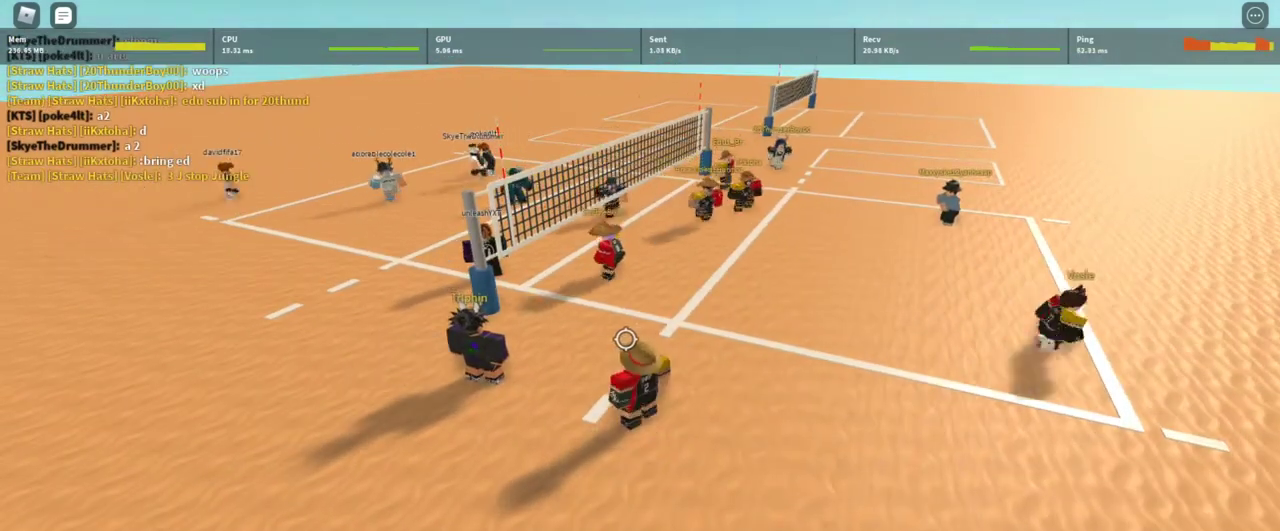
{"keys": [], "mouse": [], "events": []}
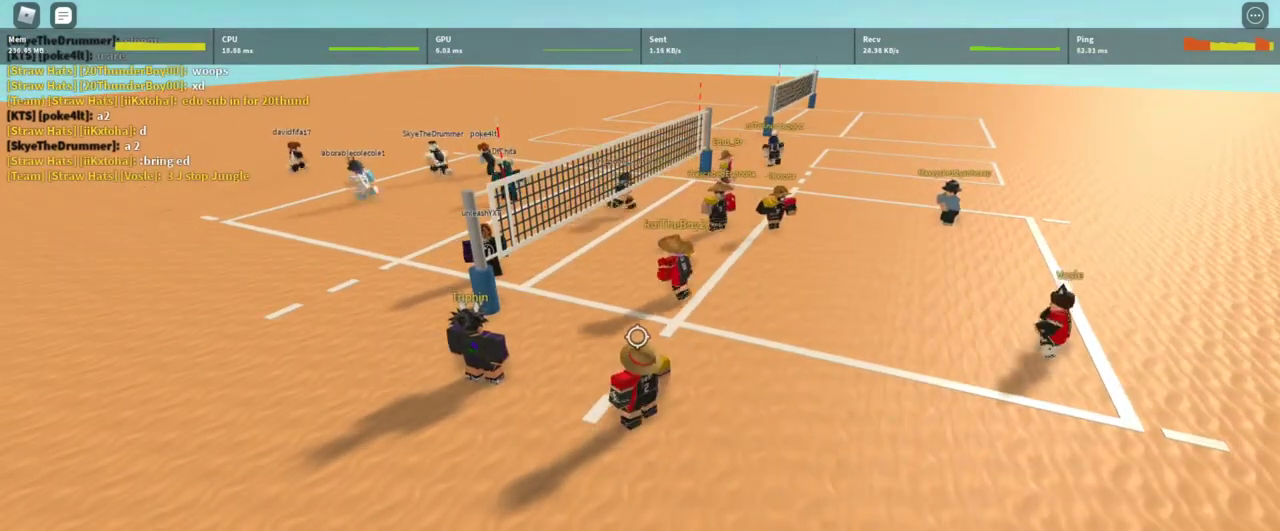
{"keys": [], "mouse": [], "events": []}
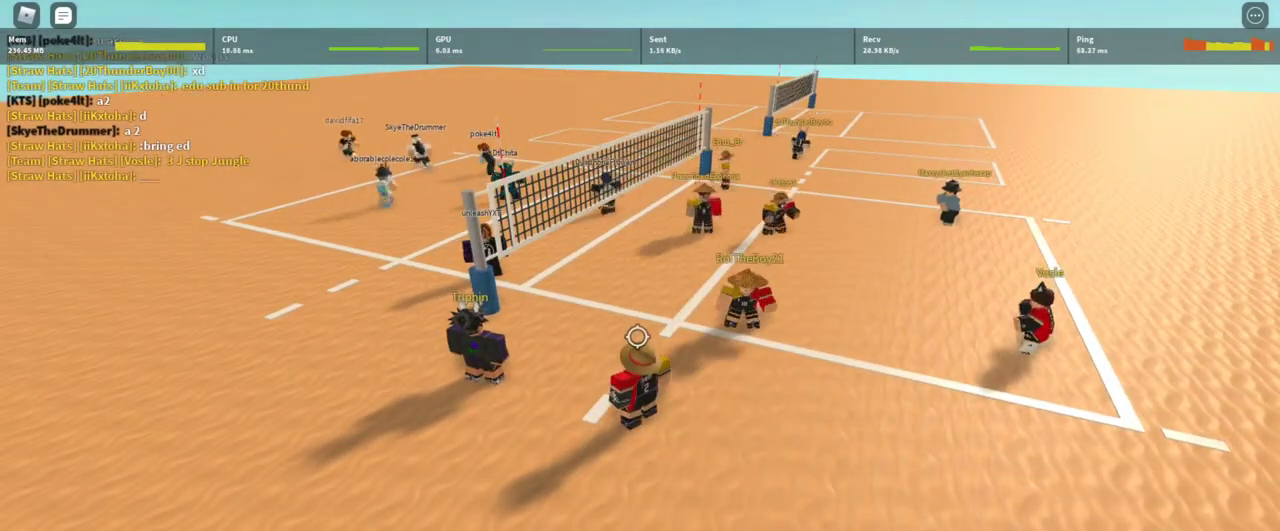
{"keys": [], "mouse": [], "events": []}
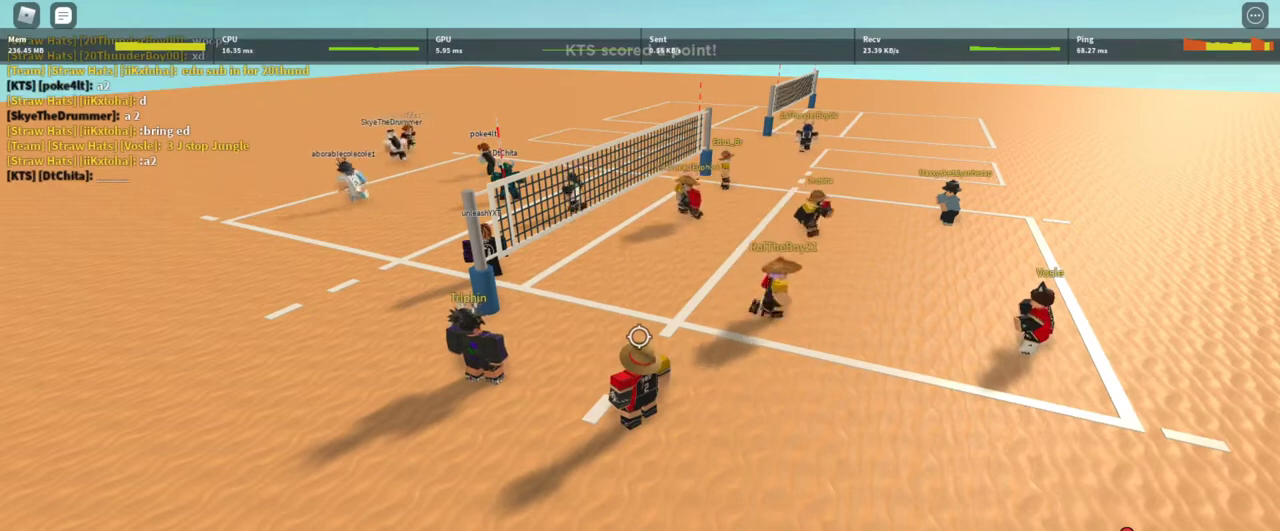
{"keys": [], "mouse": [], "events": []}
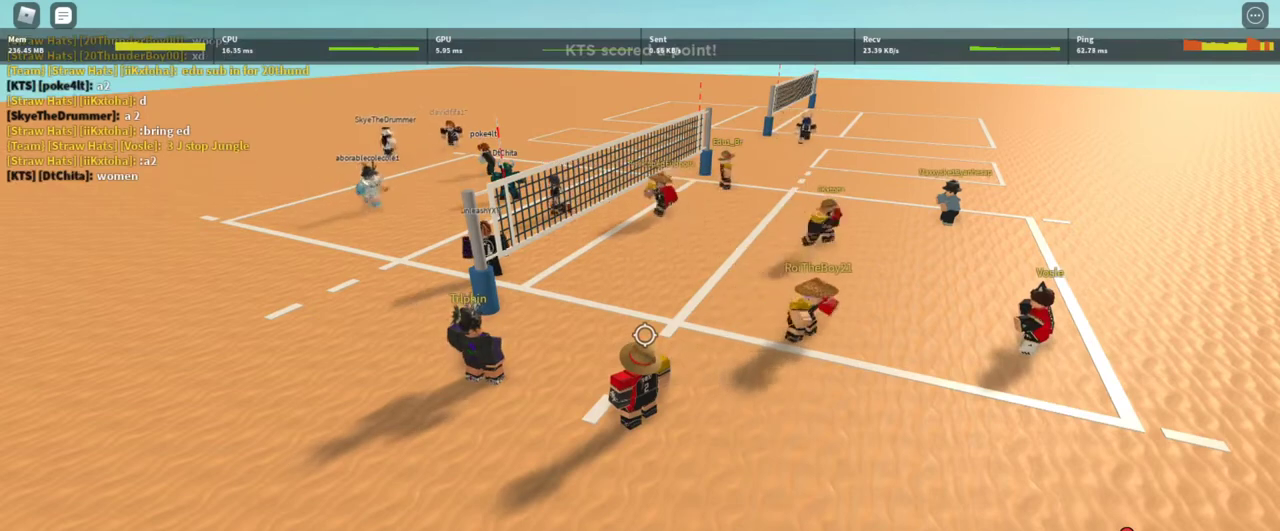
{"keys": [], "mouse": [], "events": []}
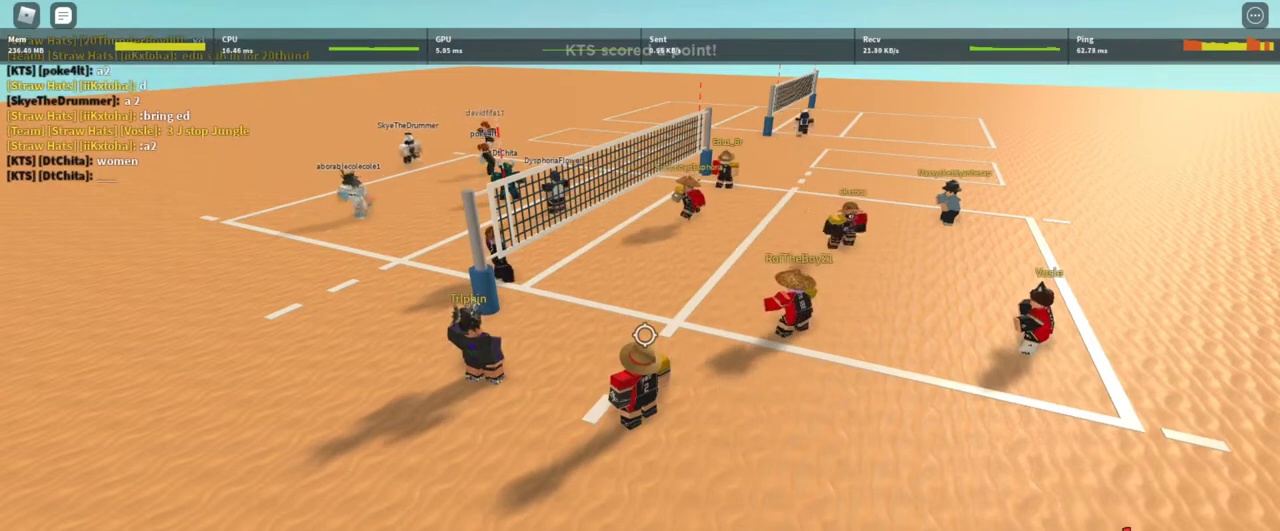
{"keys": [], "mouse": [], "events": []}
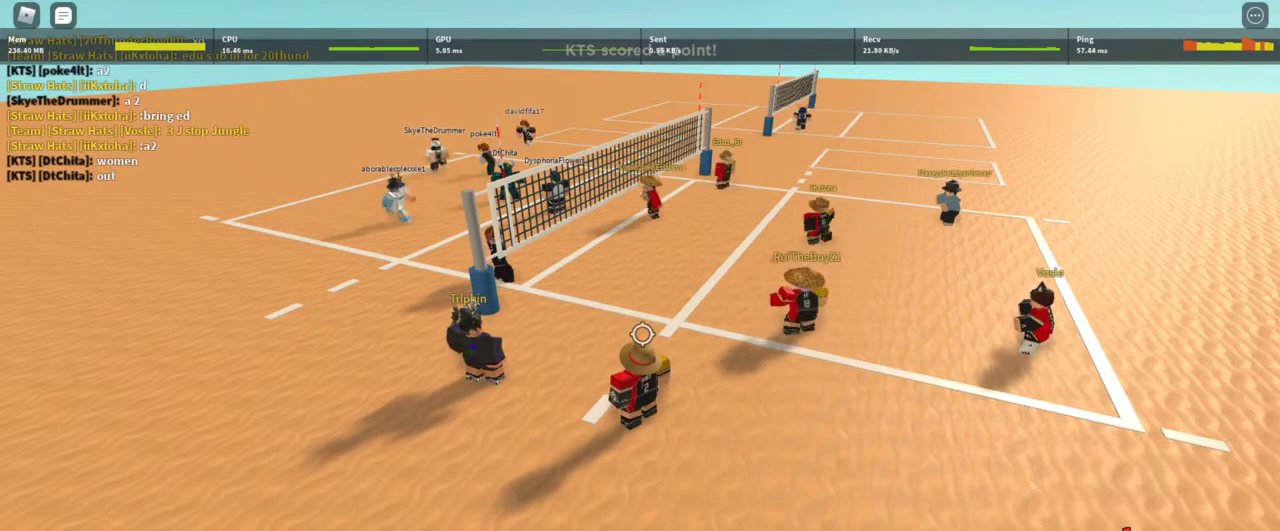
{"keys": [], "mouse": [], "events": [[167, "d", "down"], [400, "d", "up"]]}
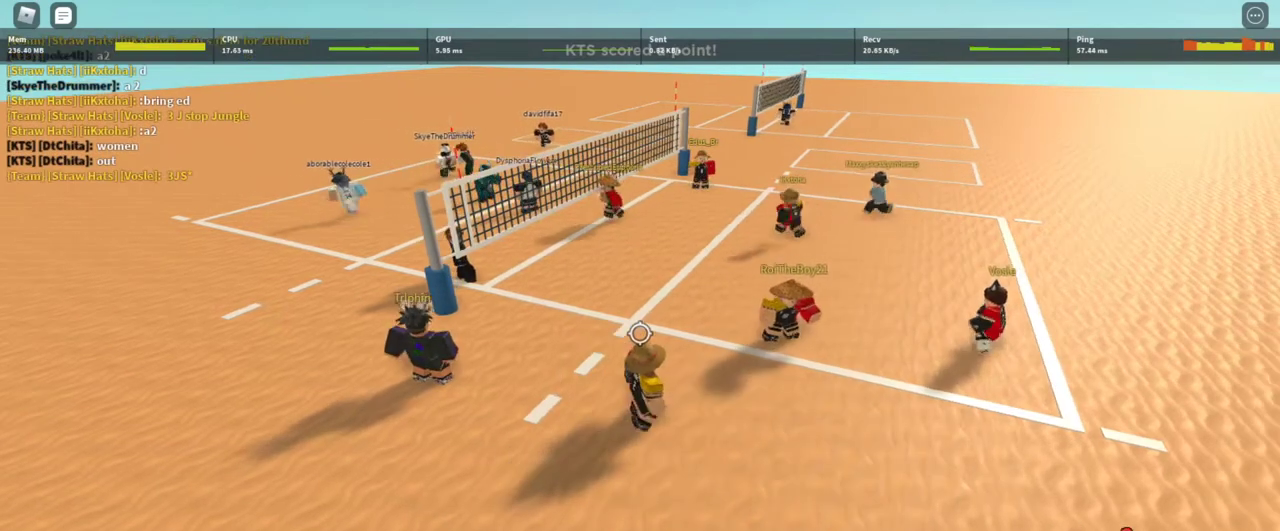
{"keys": [], "mouse": [], "events": [[167, "a", "down"], [367, "w", "down"], [400, "a", "up"], [500, "w", "up"]]}
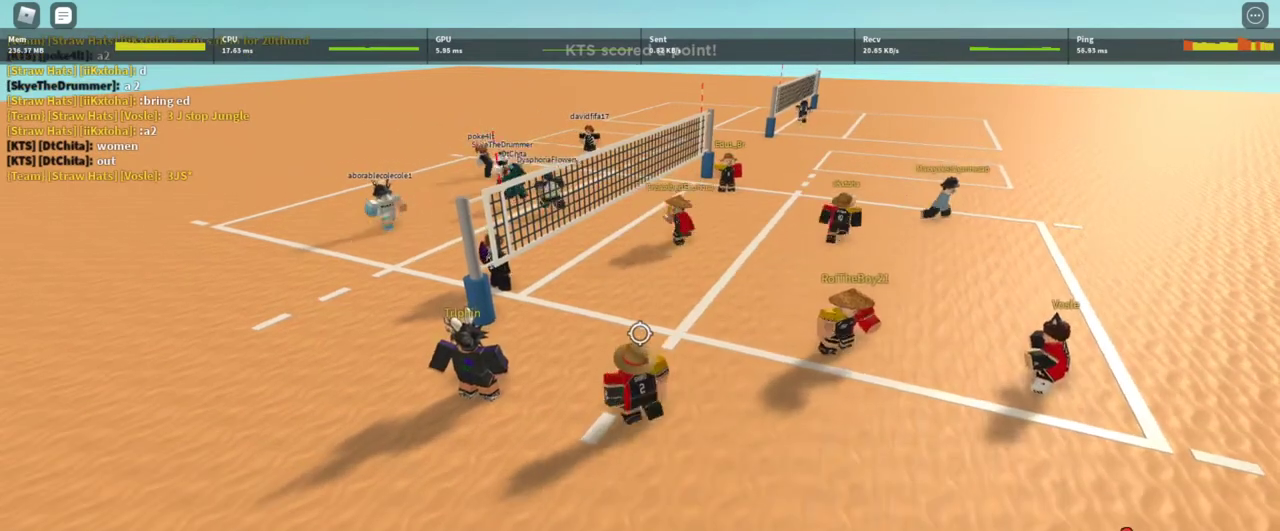
{"keys": ["a"], "mouse": ["right"], "events": [[333, "a", "down"], [367, "mouse_right", "down"]]}
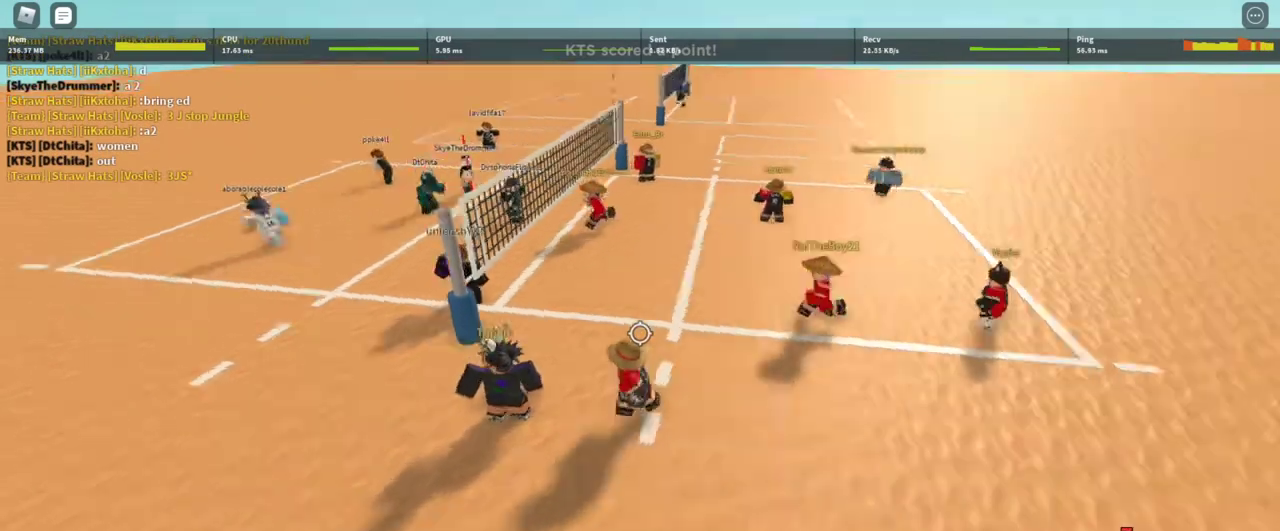
{"keys": [], "mouse": ["right"], "events": [[200, "a", "up"]]}
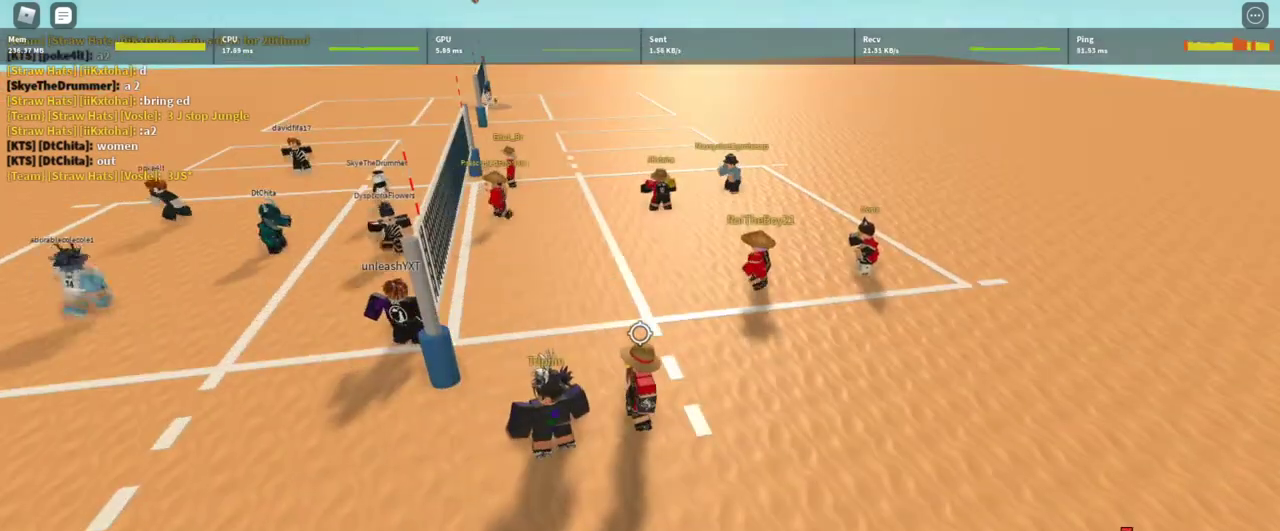
{"keys": [], "mouse": [], "events": [[267, "mouse_right", "up"]]}
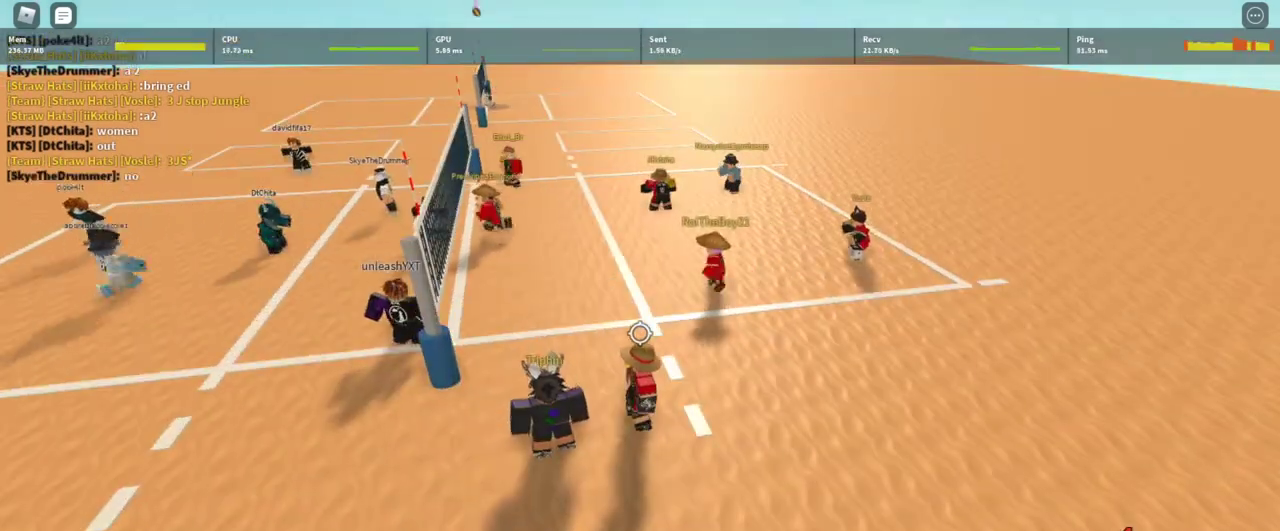
{"keys": [], "mouse": [], "events": []}
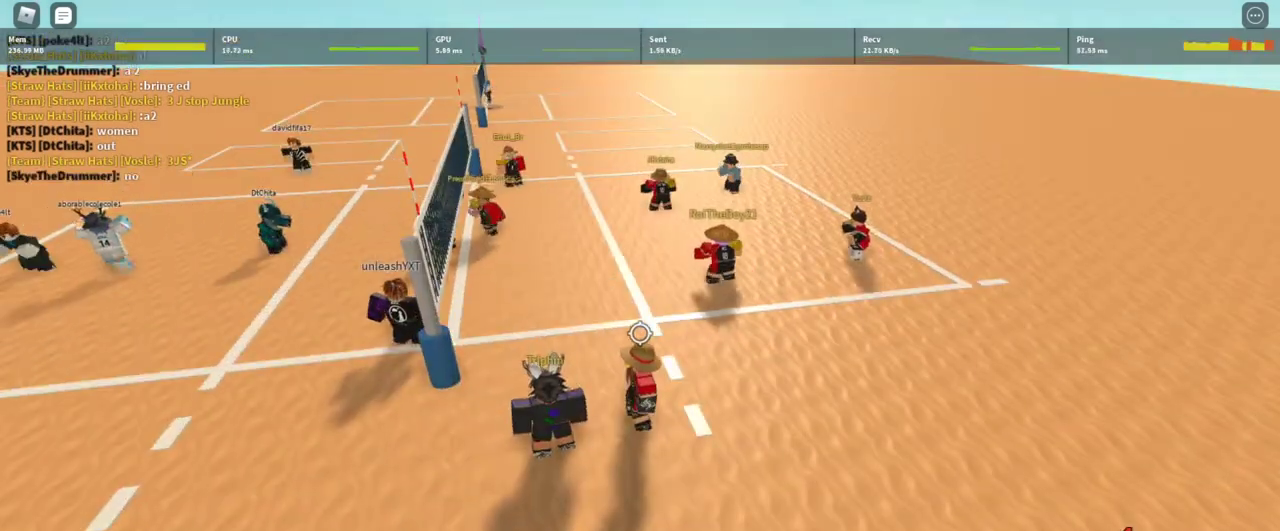
{"keys": ["d"], "mouse": ["right"], "events": [[133, "mouse_right", "down"], [367, "d", "down"]]}
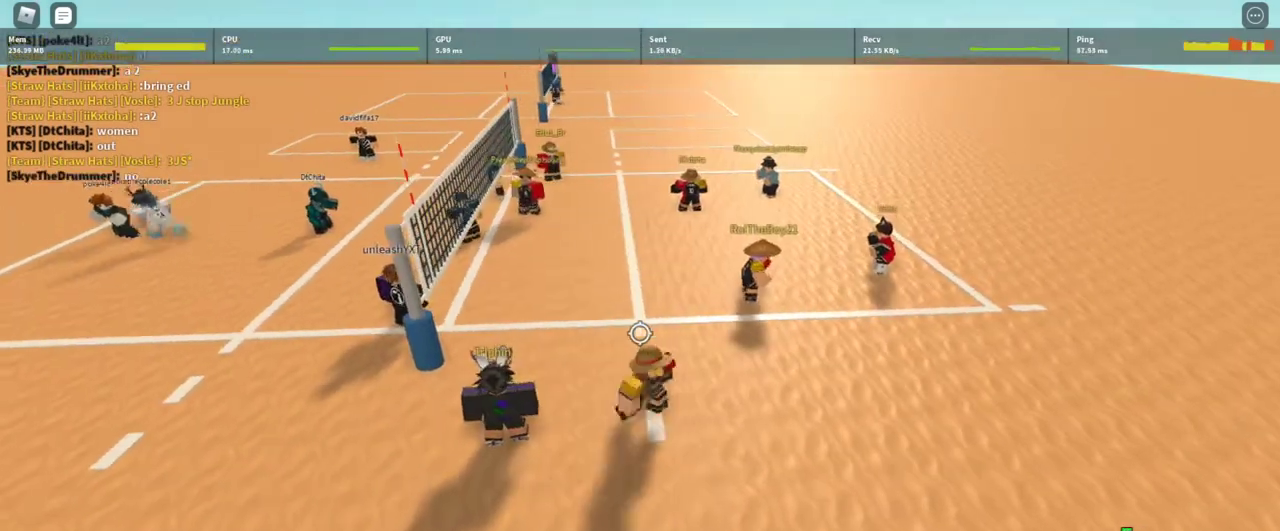
{"keys": [], "mouse": ["right"], "events": [[33, "d", "up"]]}
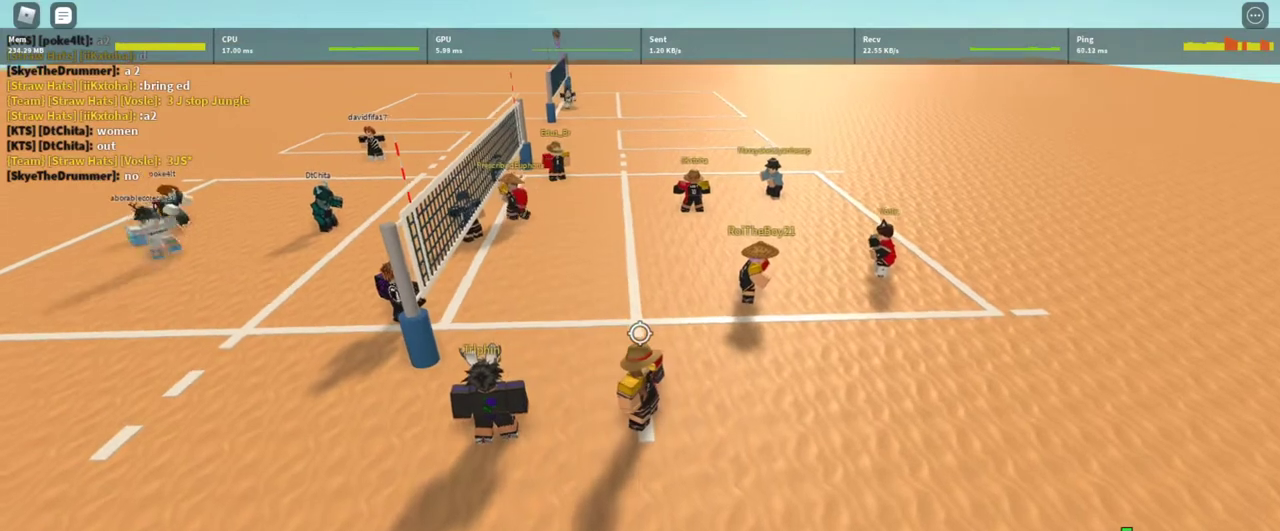
{"keys": [], "mouse": ["right"], "events": []}
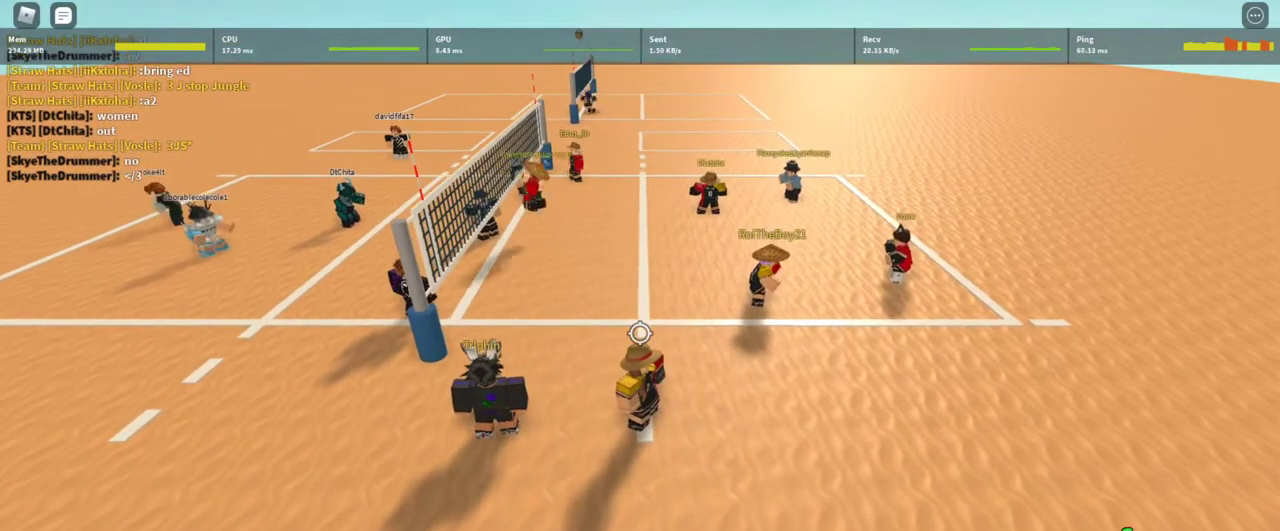
{"keys": [], "mouse": ["right"], "events": []}
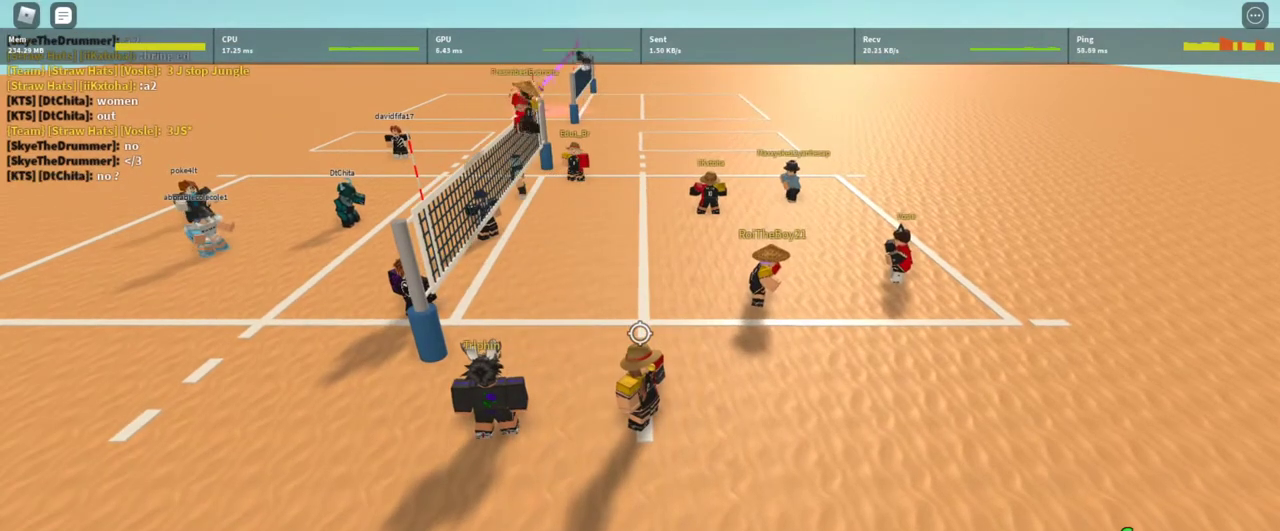
{"keys": [], "mouse": ["right"], "events": []}
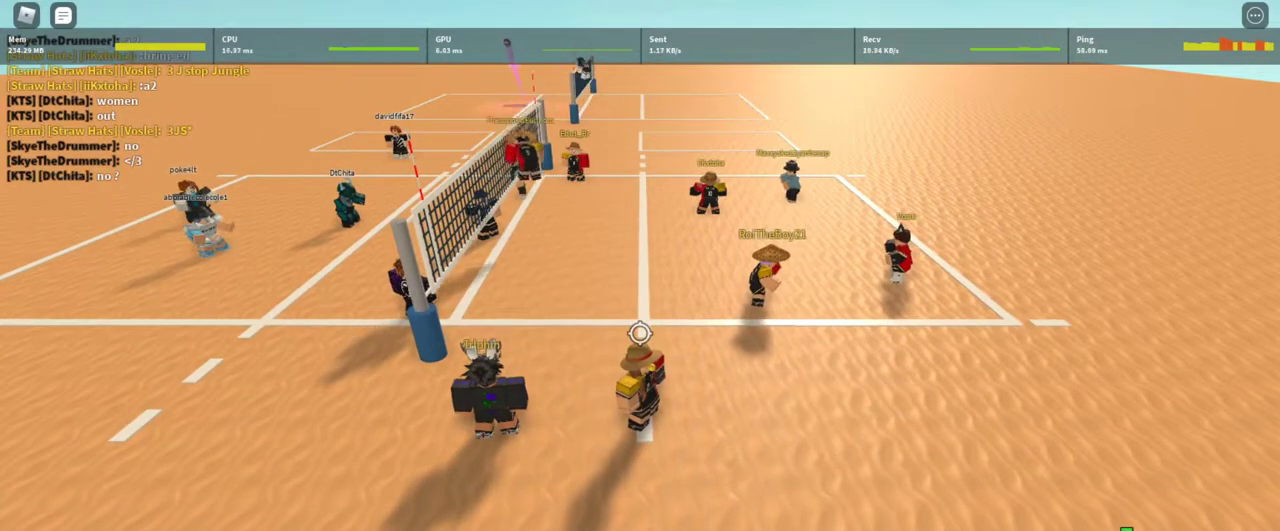
{"keys": [], "mouse": ["right"], "events": []}
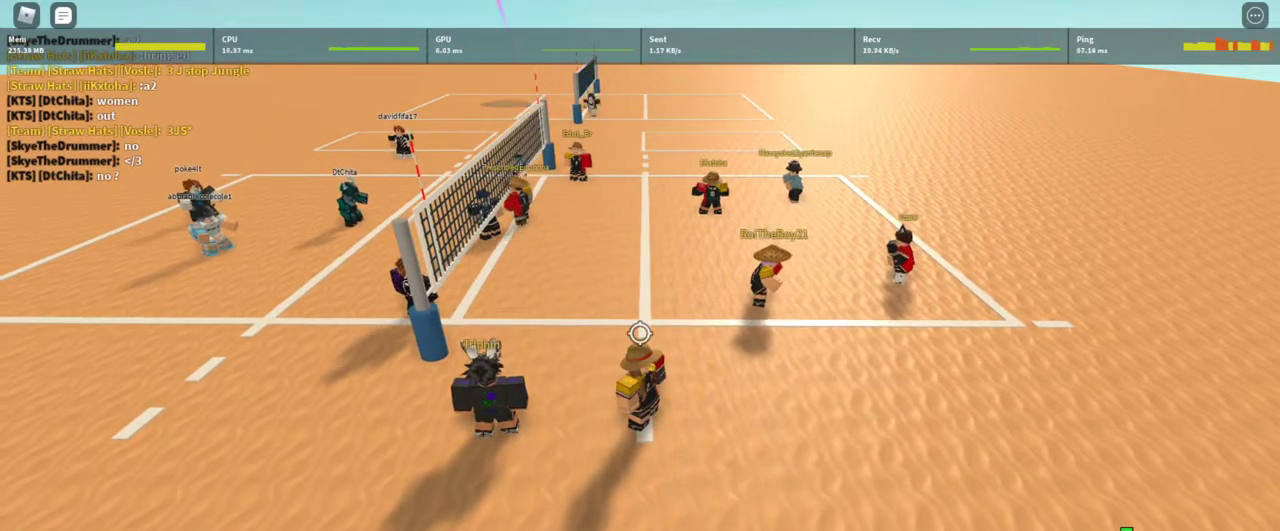
{"keys": [], "mouse": [], "events": [[300, "mouse_right", "up"]]}